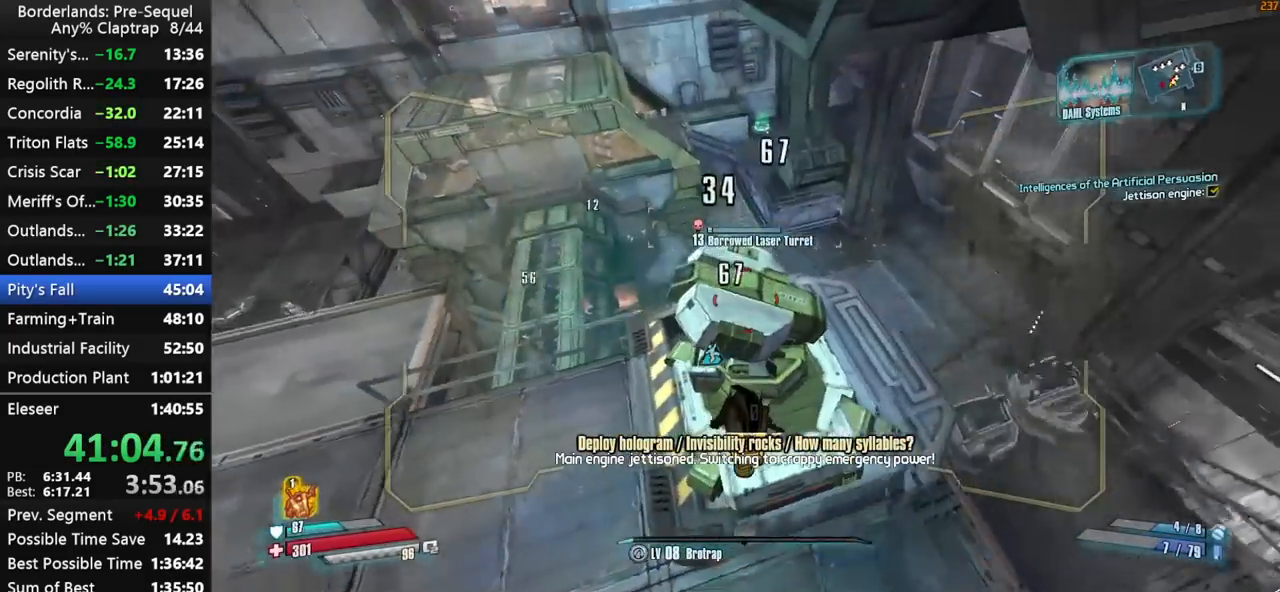
Gameplay with keyboard and mouse; each line is a JSON object with the keys held at the frame after it. "events" lists presses ("down") and releases ("up") of "1", "2", "3", "4", "5", "a", "b", "c", "ctrl", "d", "down", "e", "f", "g", "left", "q", "r", "right", "s", "shift", "space", "t", "up", "v", "w", "x", "y" and "z" between this image and that frame as [ms after this image, input, new state], when the widget could be followed in between. No other keys are recorded. "mouse_move" is the direction in which the mouse moves at that frame (one of eight, or "still"), when it could be read. Mouse buttons are not recorded.
{"keys": ["a", "ctrl", "w"], "mouse_move": "left", "events": [[267, "ctrl", "down"], [317, "left", "up"], [400, "w", "down"]]}
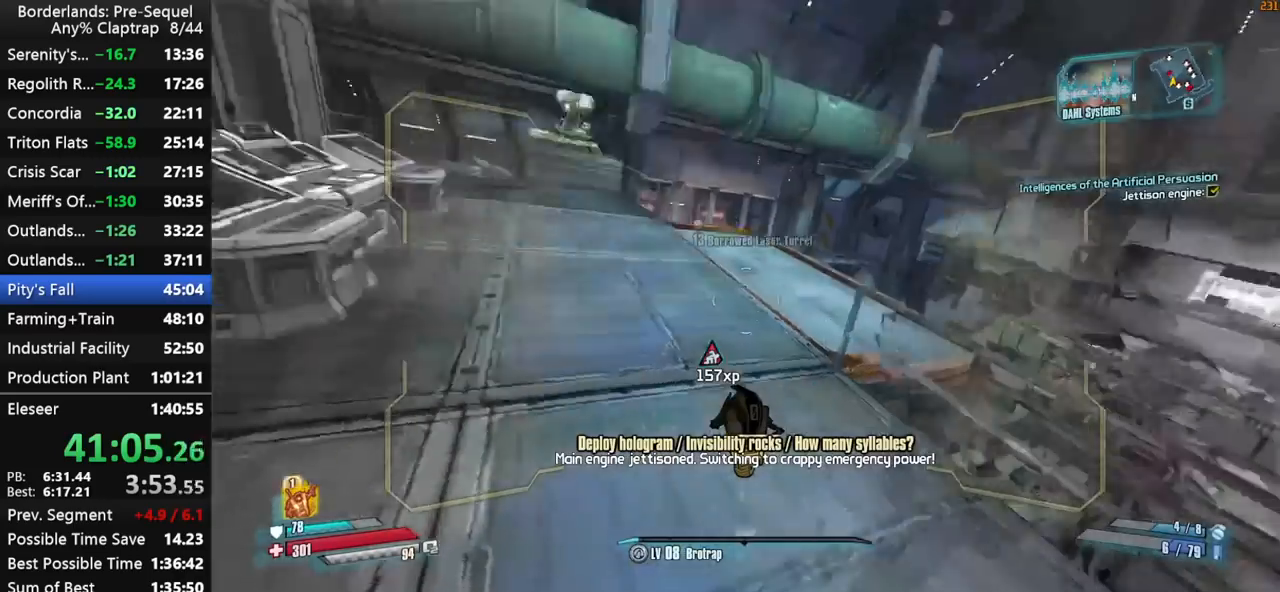
{"keys": ["right", "shift", "w"], "mouse_move": "up", "events": [[50, "shift", "down"], [100, "ctrl", "up"], [134, "a", "up"], [417, "right", "down"]]}
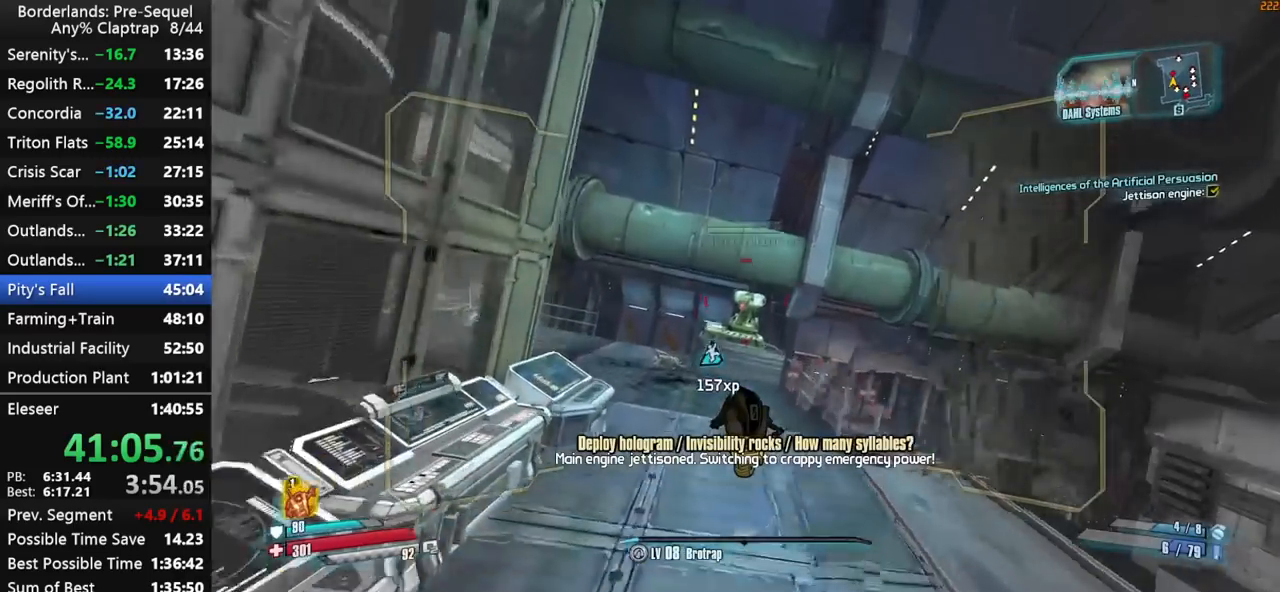
{"keys": ["left", "shift", "w"], "mouse_move": "down", "events": [[67, "left", "down"], [300, "right", "up"]]}
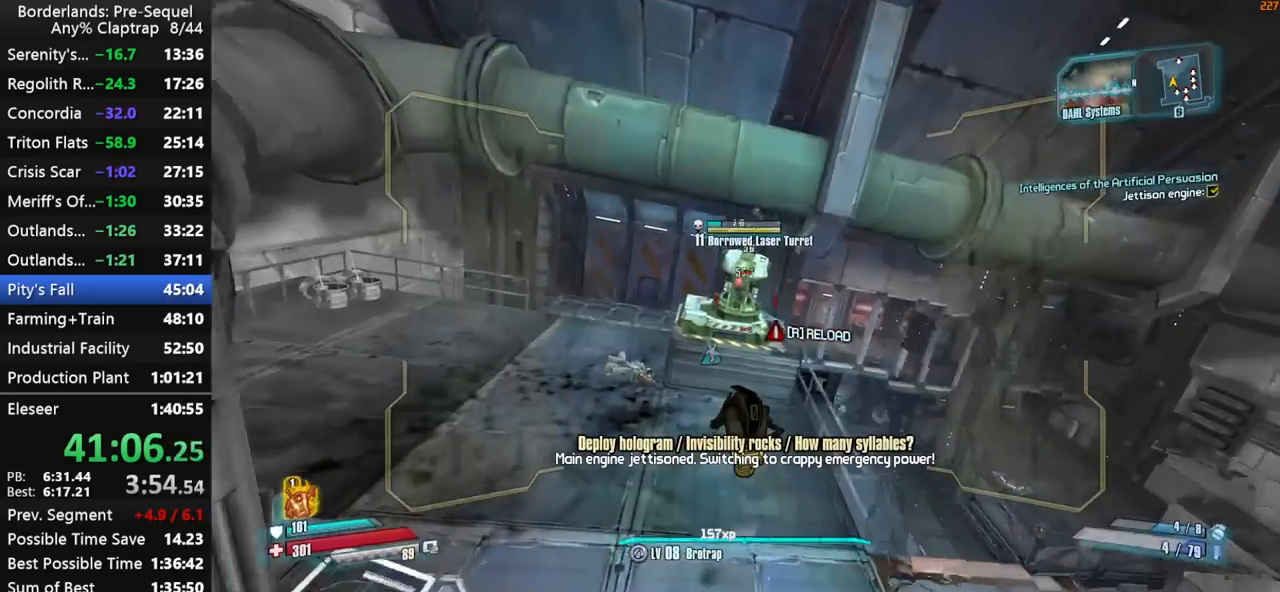
{"keys": ["left", "w"], "mouse_move": "still", "events": [[34, "a", "down"], [84, "shift", "up"], [267, "a", "up"]]}
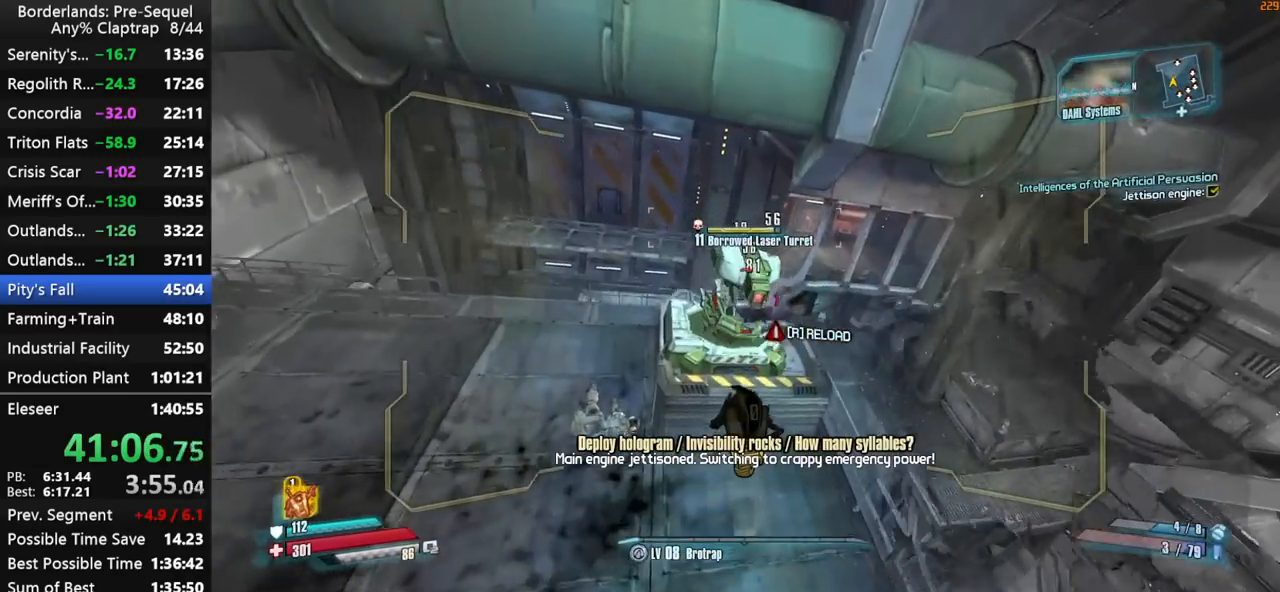
{"keys": ["ctrl", "left"], "mouse_move": "right", "events": [[50, "a", "down"], [100, "a", "up"], [234, "d", "down"], [284, "d", "up"], [417, "ctrl", "down"], [467, "w", "up"]]}
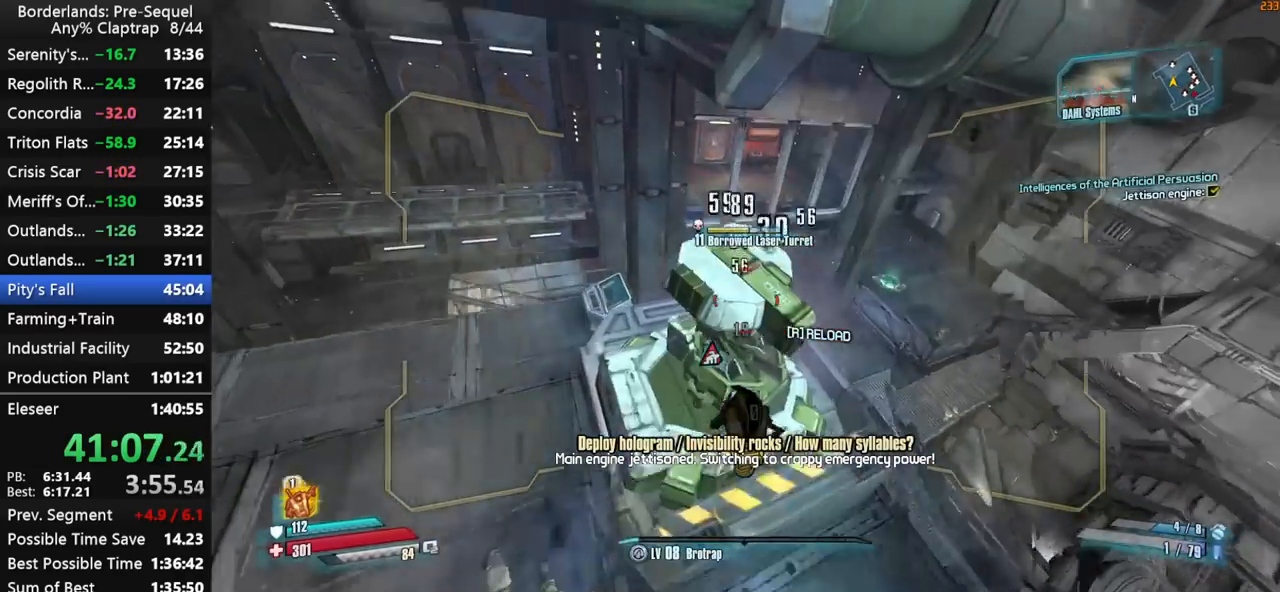
{"keys": ["d", "left", "s"], "mouse_move": "down-left", "events": [[150, "ctrl", "up"], [350, "d", "down"], [350, "s", "down"]]}
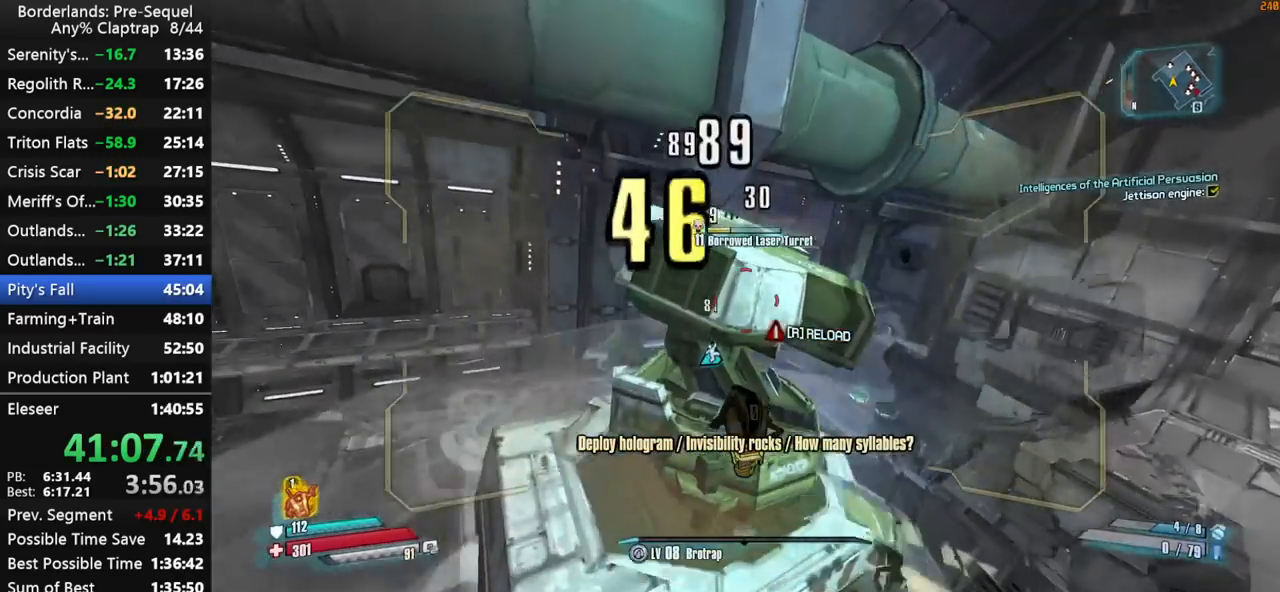
{"keys": ["ctrl", "d", "left", "s"], "mouse_move": "up", "events": [[500, "ctrl", "down"]]}
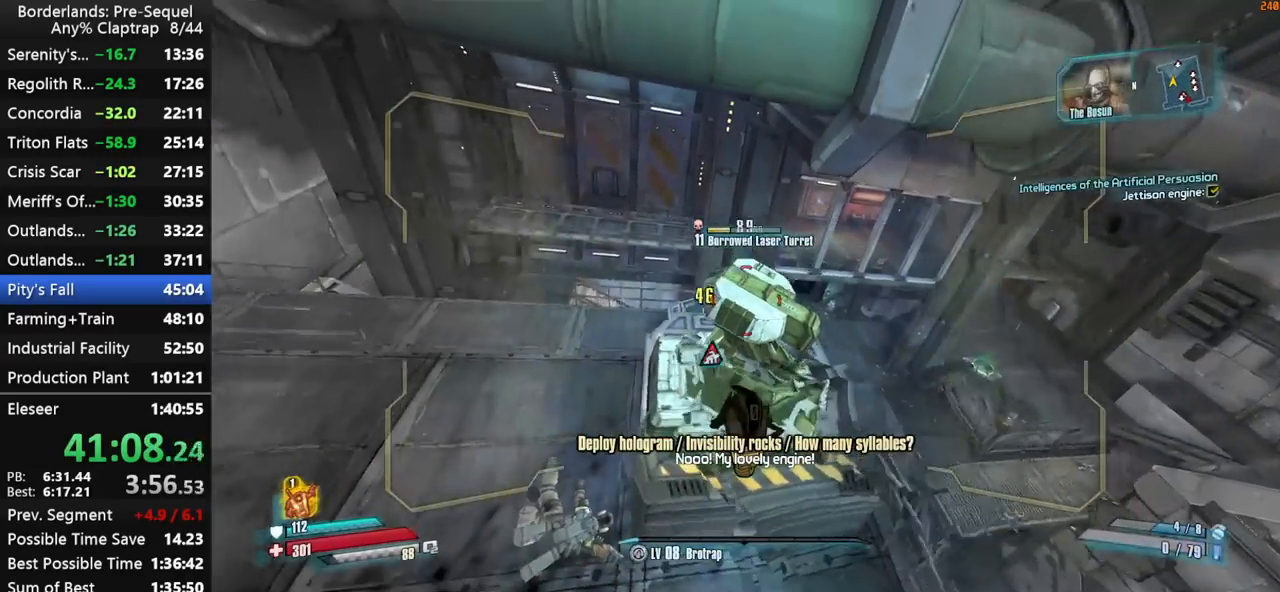
{"keys": ["a", "s"], "mouse_move": "still", "events": [[184, "d", "up"], [184, "left", "up"], [234, "ctrl", "up"], [367, "a", "down"]]}
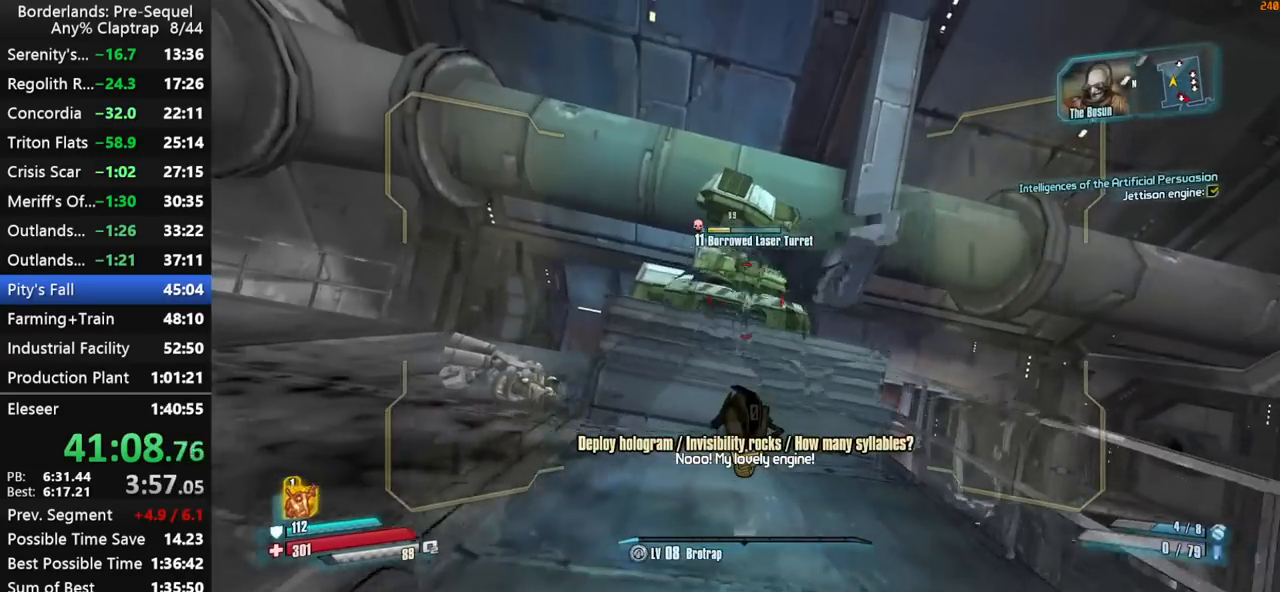
{"keys": [], "mouse_move": "still", "events": [[100, "a", "up"], [100, "s", "up"]]}
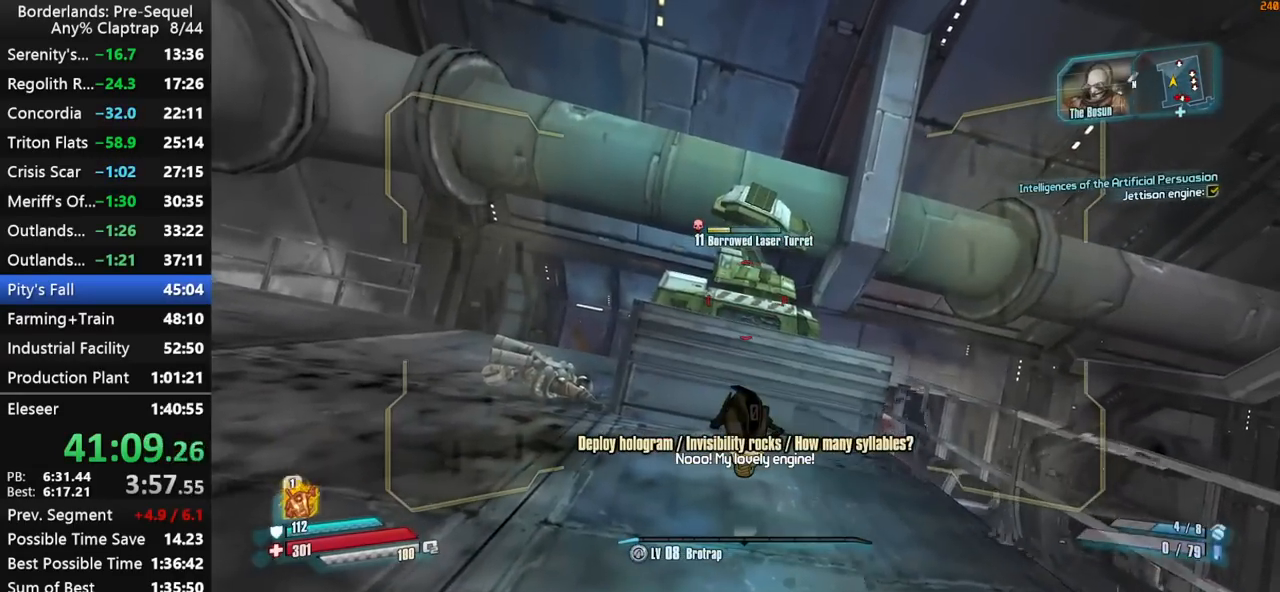
{"keys": [], "mouse_move": "still", "events": []}
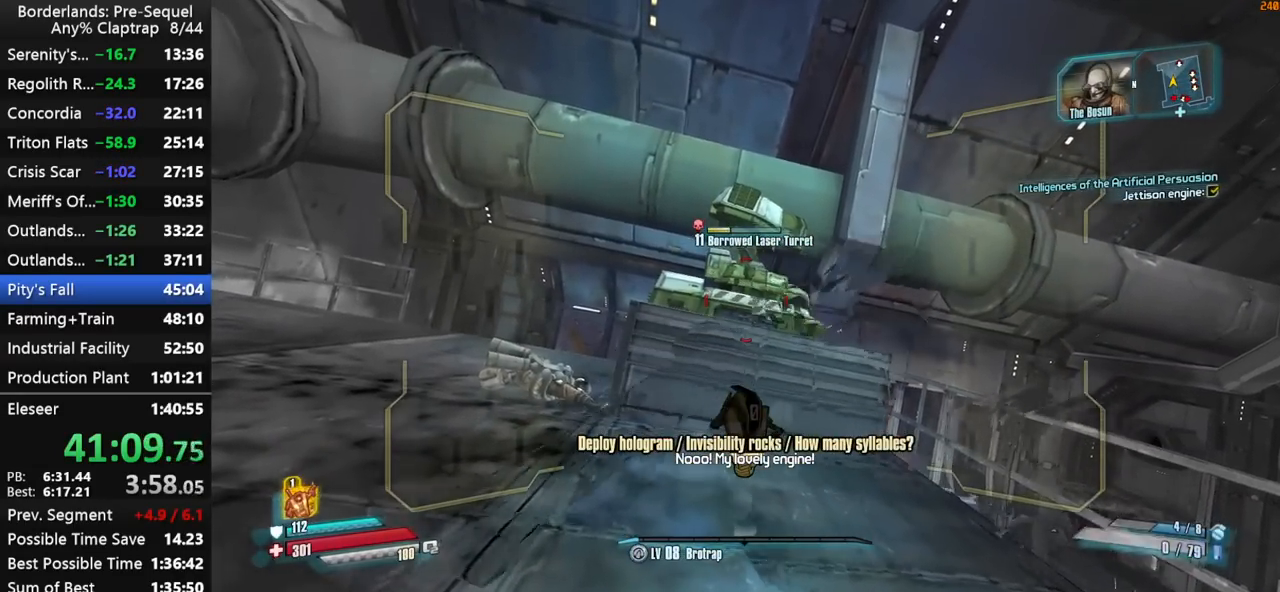
{"keys": [], "mouse_move": "still", "events": []}
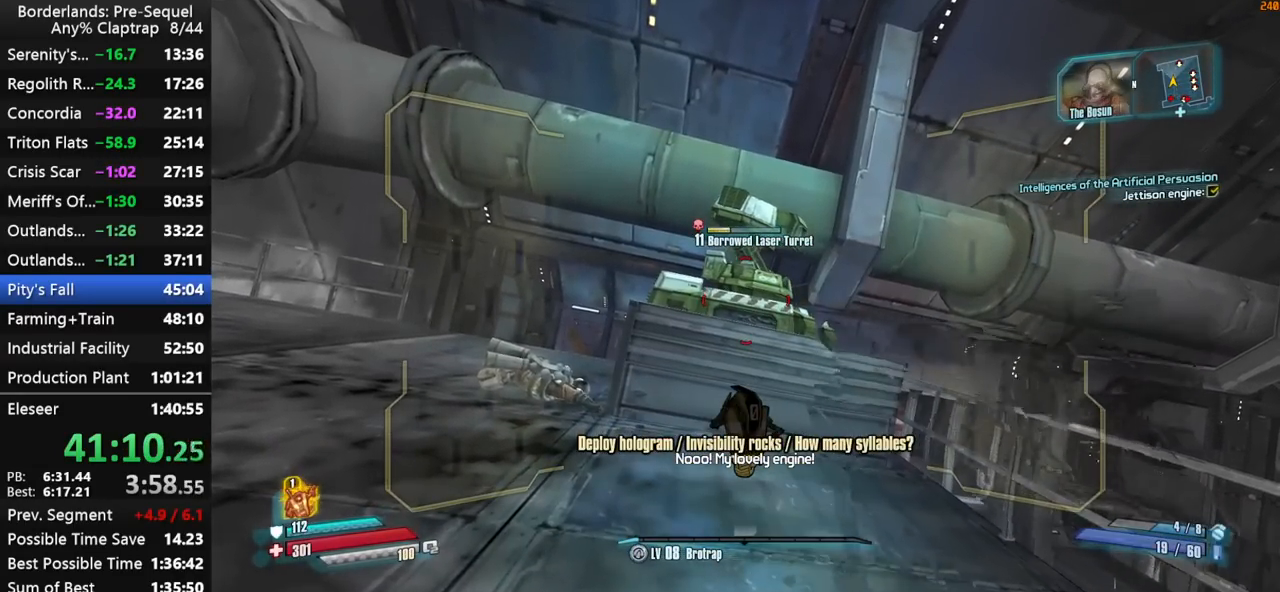
{"keys": [], "mouse_move": "up", "events": []}
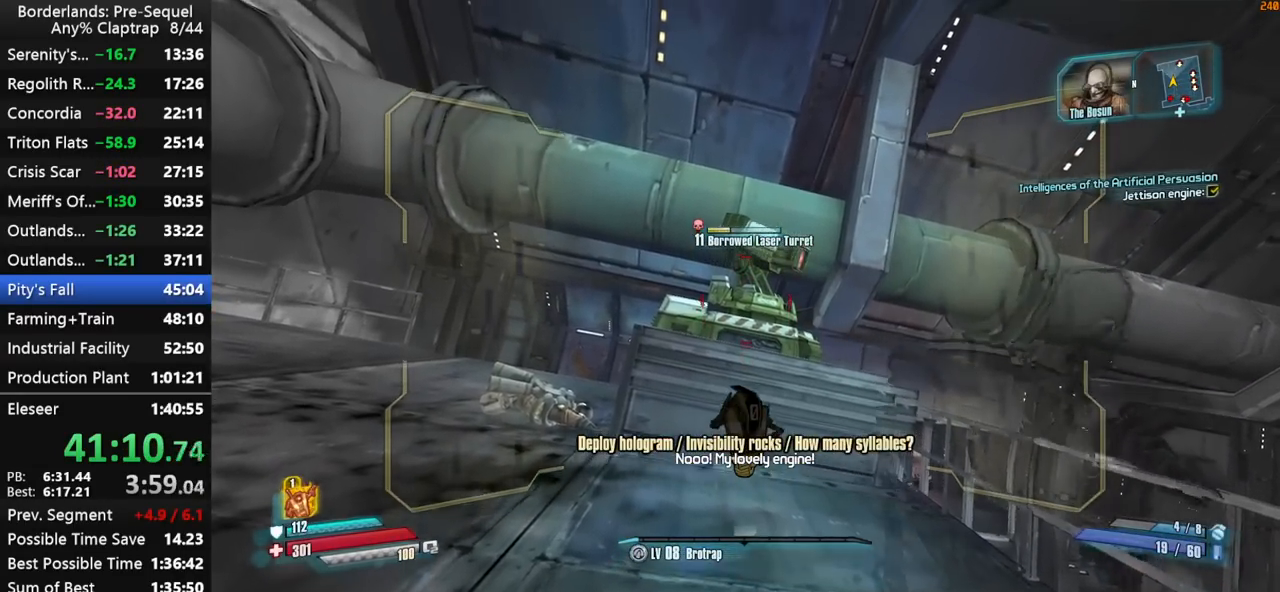
{"keys": ["left"], "mouse_move": "still", "events": [[167, "left", "down"], [217, "w", "down"], [400, "w", "up"]]}
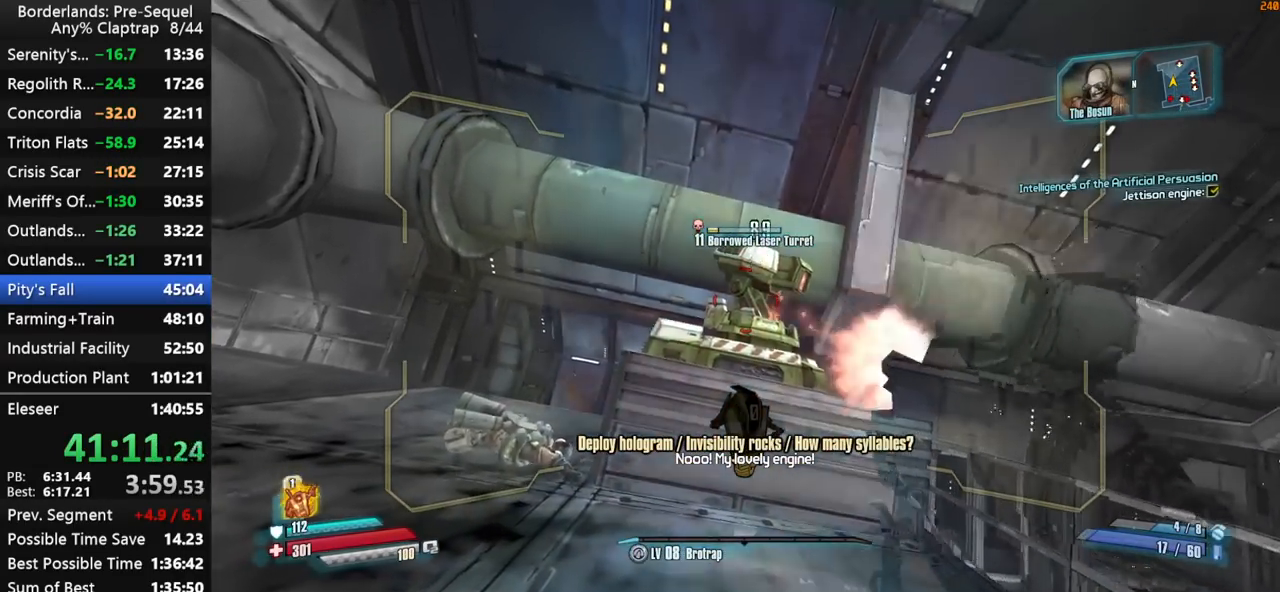
{"keys": ["d"], "mouse_move": "down-right", "events": [[184, "s", "down"], [417, "d", "down"], [417, "left", "up"], [417, "s", "up"]]}
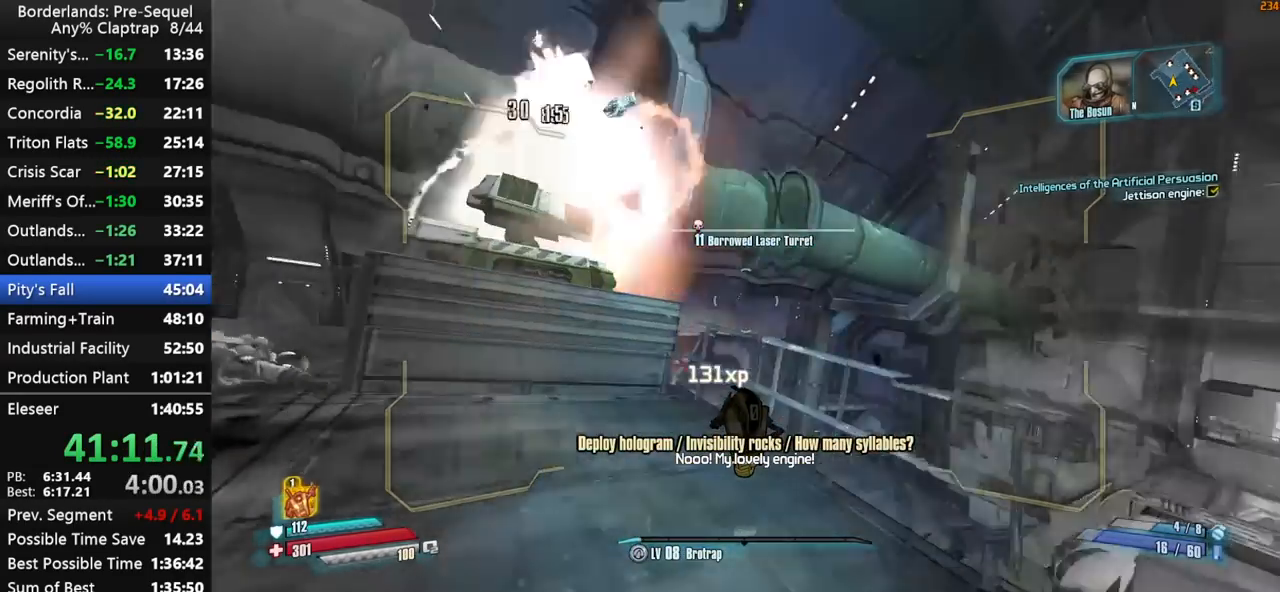
{"keys": ["w"], "mouse_move": "still", "events": [[67, "w", "down"], [117, "shift", "down"], [150, "shift", "up"], [200, "d", "up"], [250, "shift", "down"], [334, "shift", "up"], [384, "d", "down"], [384, "shift", "down"], [484, "d", "up"], [484, "shift", "up"]]}
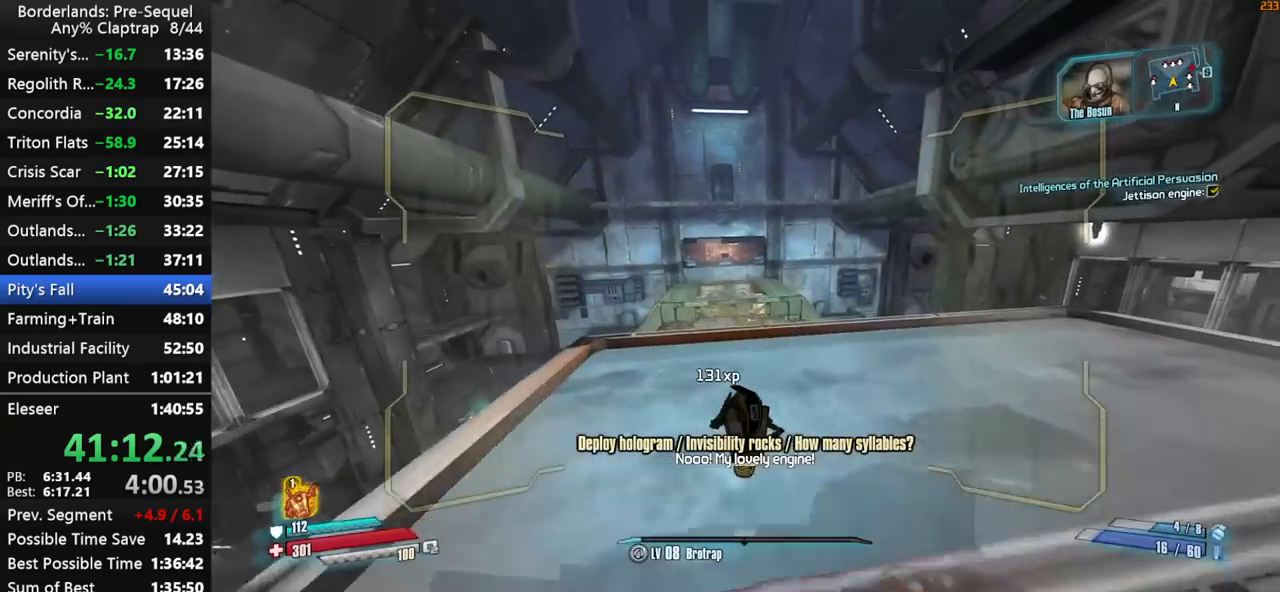
{"keys": ["w"], "mouse_move": "up", "events": [[117, "d", "down"], [500, "d", "up"]]}
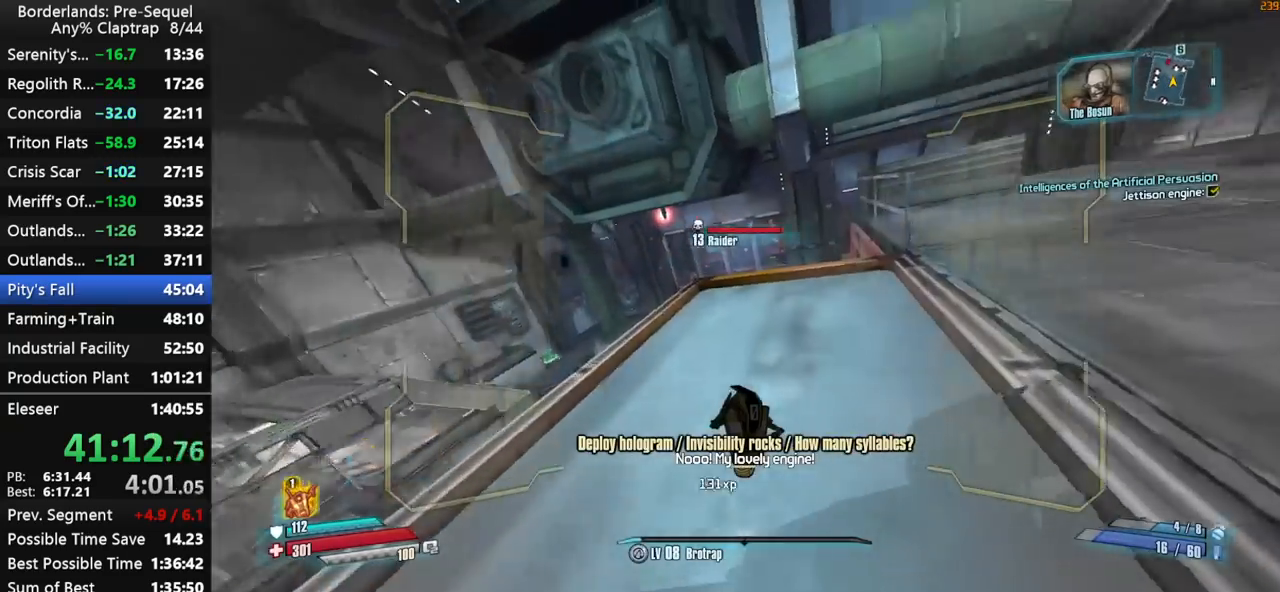
{"keys": ["a", "w"], "mouse_move": "still", "events": [[50, "a", "down"], [334, "a", "up"], [467, "a", "down"]]}
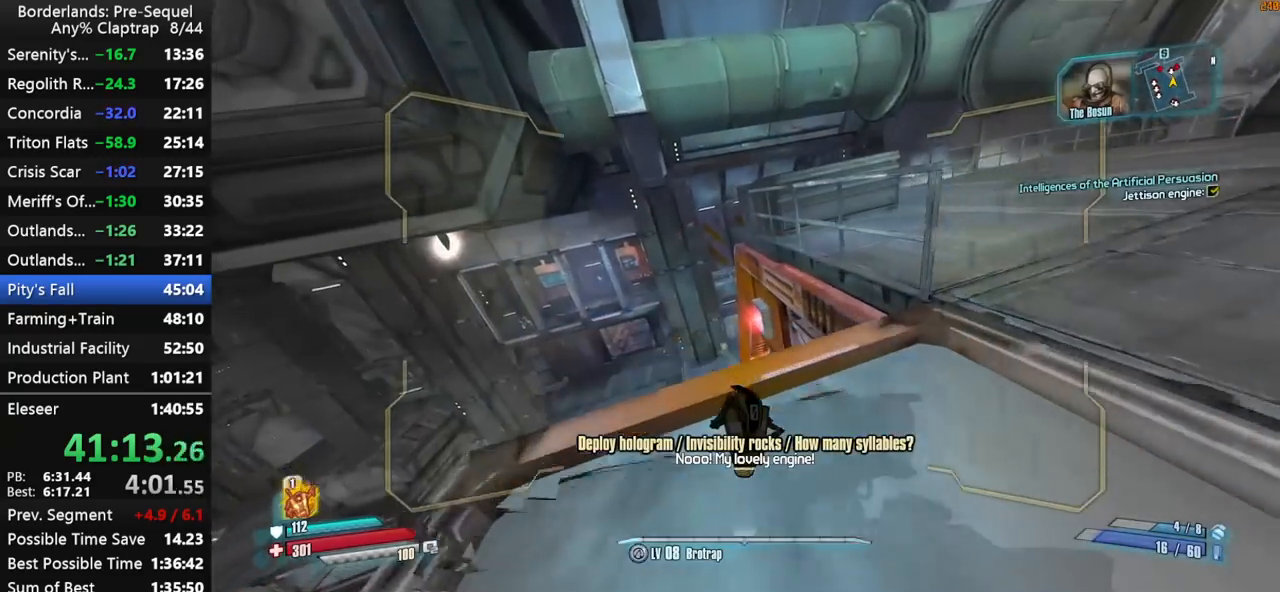
{"keys": ["d", "w"], "mouse_move": "down", "events": [[150, "a", "up"], [384, "d", "down"]]}
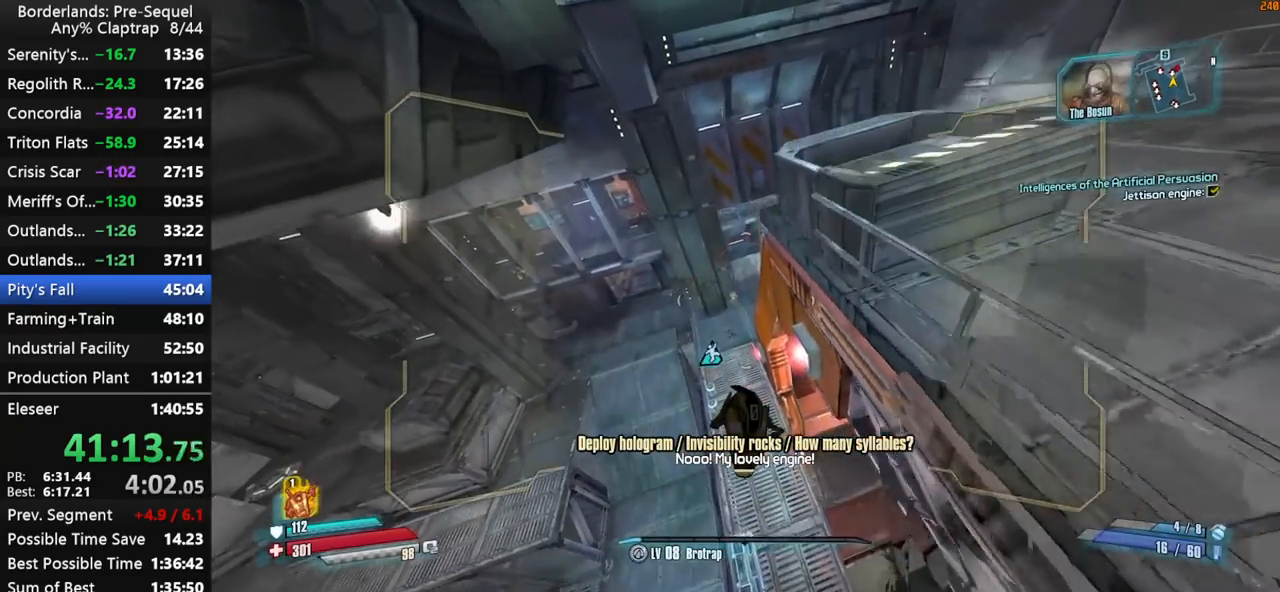
{"keys": ["w"], "mouse_move": "still", "events": [[450, "d", "up"]]}
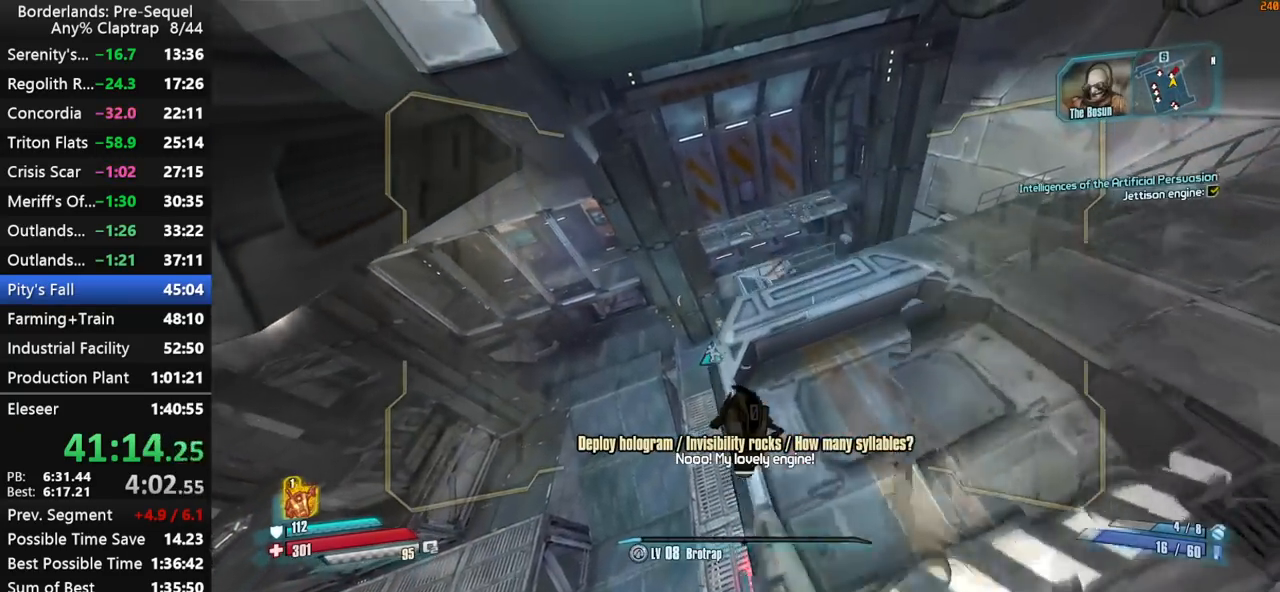
{"keys": ["w"], "mouse_move": "still", "events": [[234, "ctrl", "down"], [417, "ctrl", "up"]]}
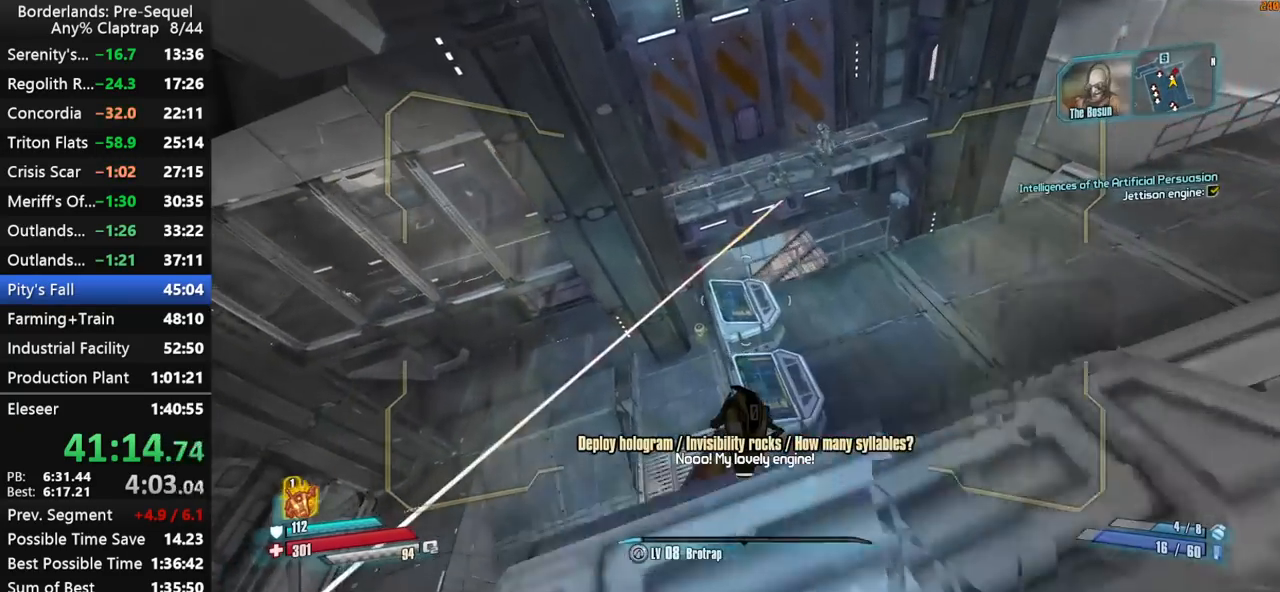
{"keys": ["d", "w"], "mouse_move": "left", "events": [[334, "d", "down"]]}
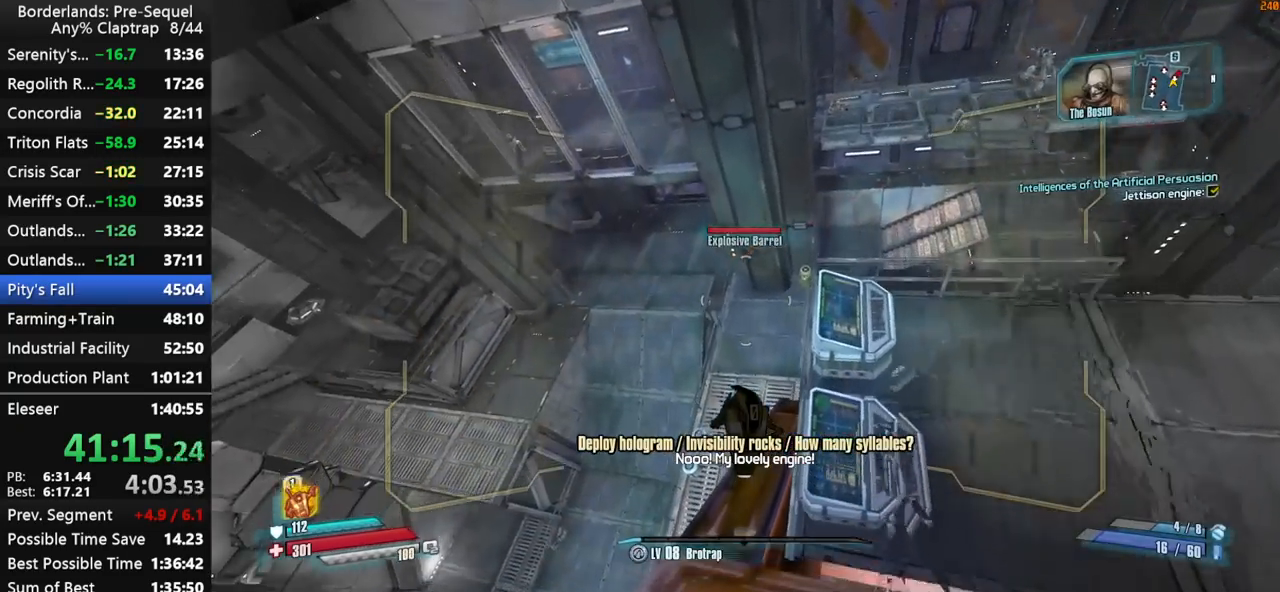
{"keys": [], "mouse_move": "left", "events": [[84, "ctrl", "down"], [267, "ctrl", "up"], [450, "d", "up"], [450, "w", "up"]]}
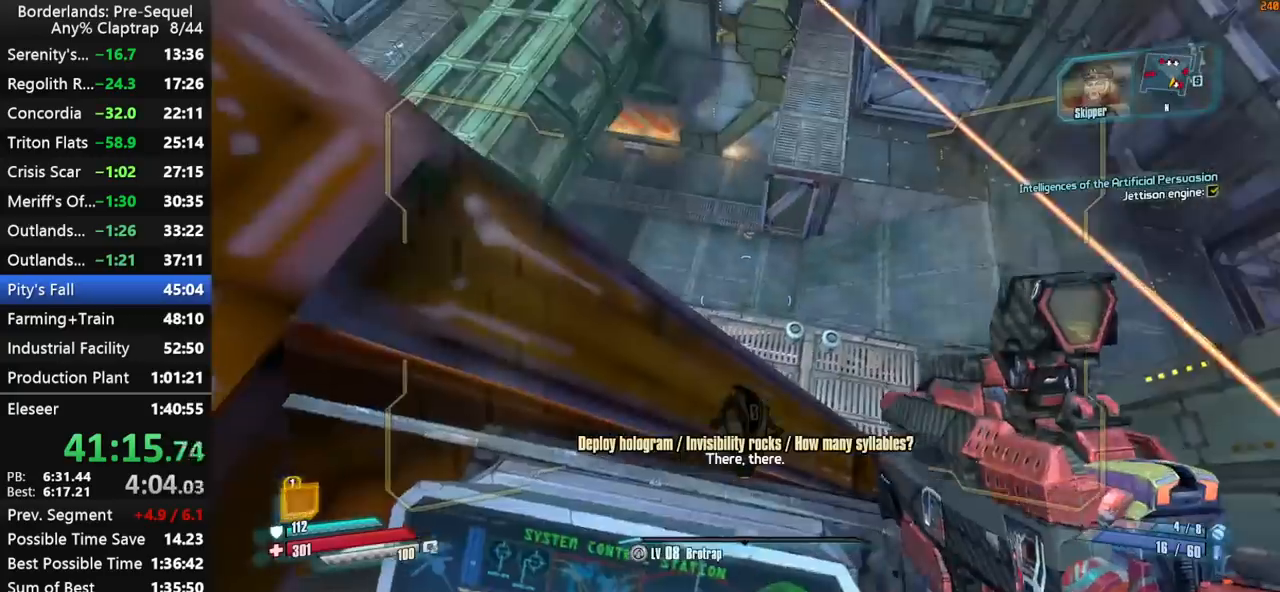
{"keys": ["d", "w"], "mouse_move": "still", "events": [[84, "w", "down"], [234, "d", "down"]]}
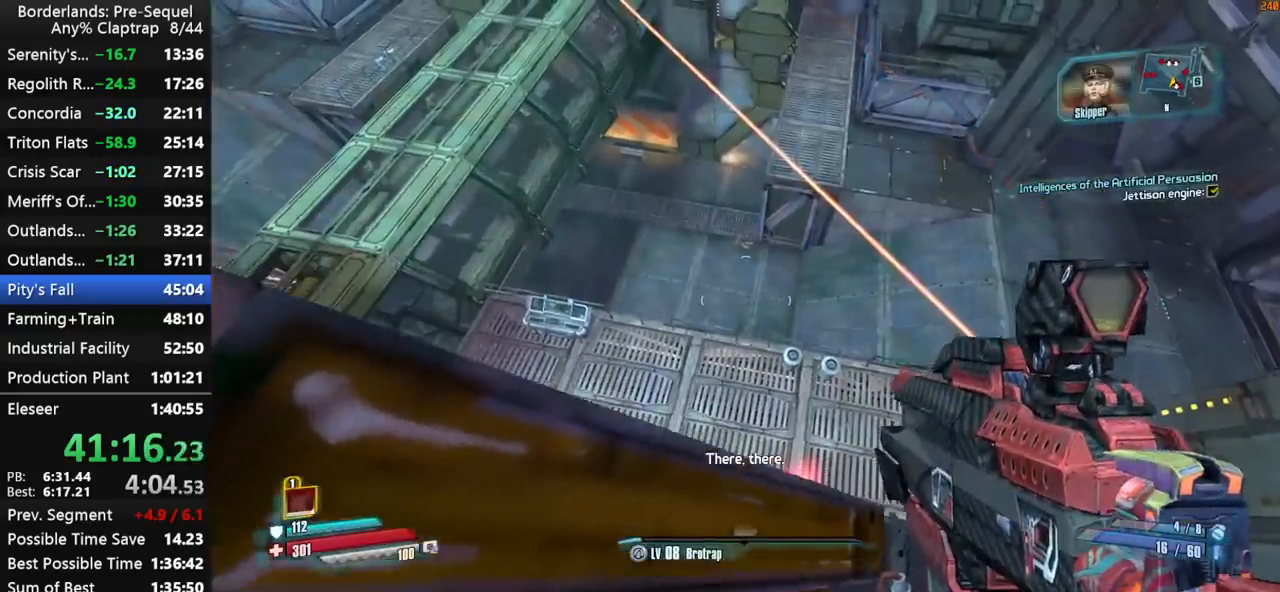
{"keys": ["d"], "mouse_move": "right", "events": [[17, "ctrl", "down"], [300, "w", "up"], [350, "ctrl", "up"]]}
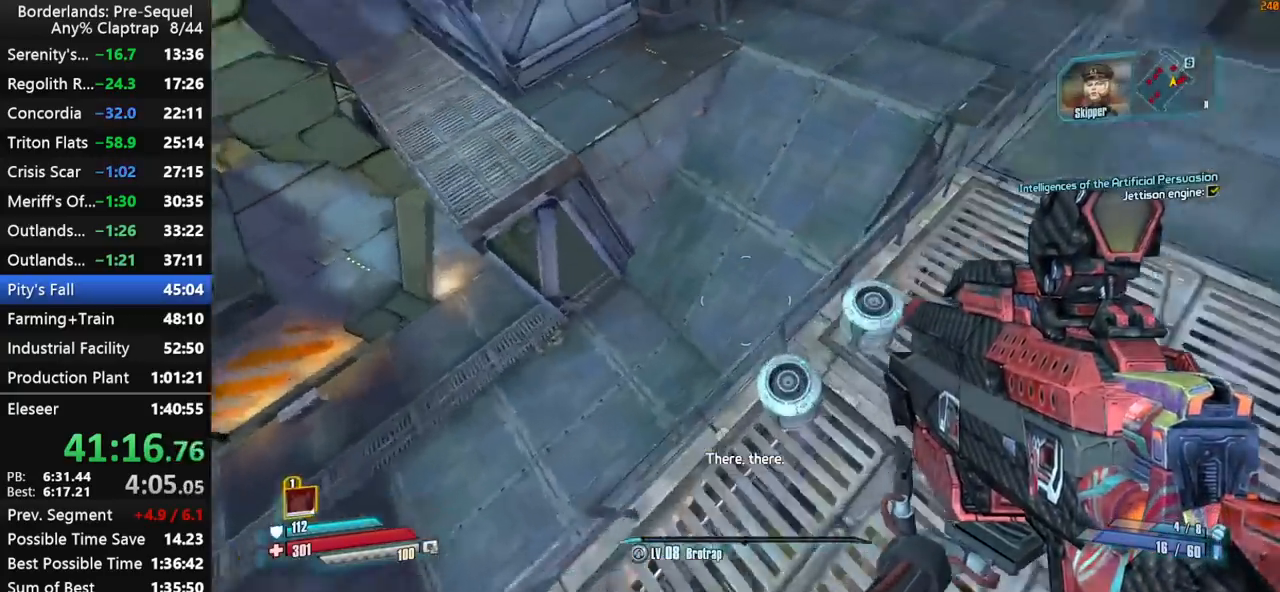
{"keys": [], "mouse_move": "up", "events": [[217, "e", "down"], [317, "d", "up"], [317, "e", "up"], [400, "e", "down"], [450, "e", "up"]]}
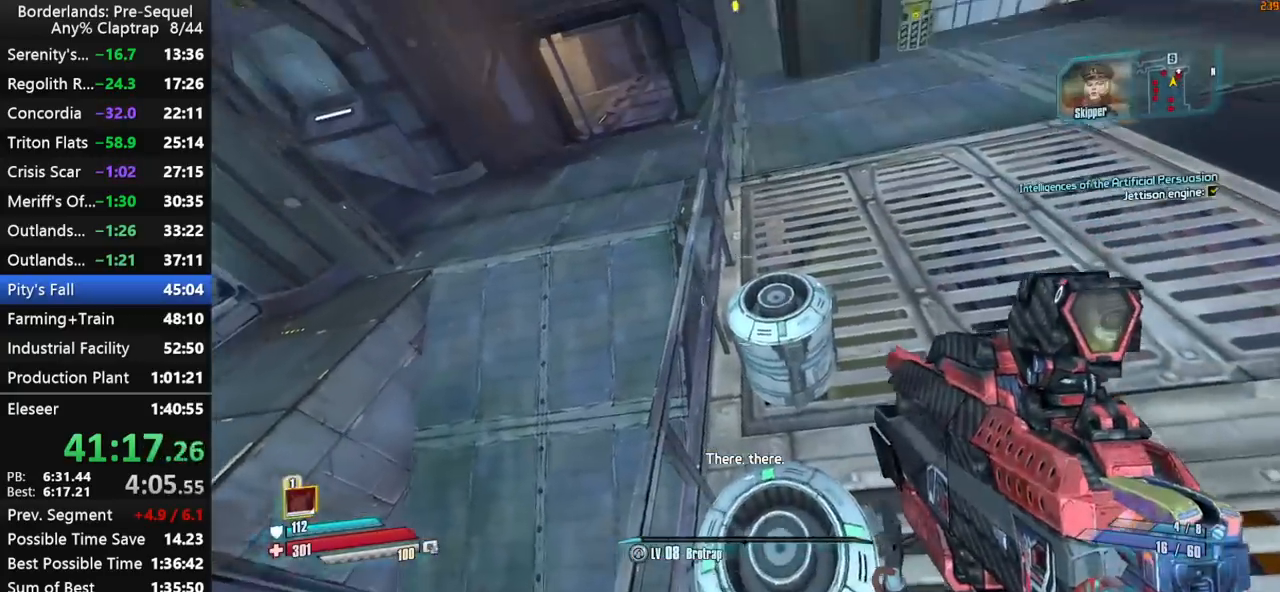
{"keys": [], "mouse_move": "left", "events": [[50, "e", "down"], [100, "e", "up"], [134, "e", "down"], [234, "e", "up"], [284, "e", "down"], [334, "e", "up"], [417, "e", "down"], [467, "e", "up"]]}
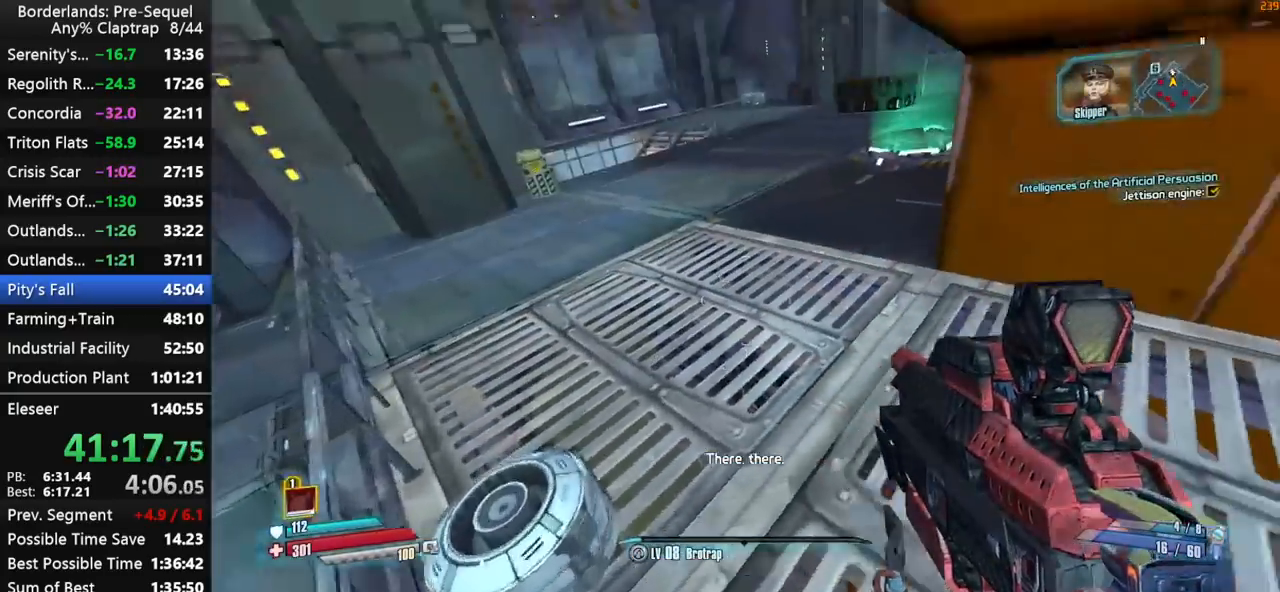
{"keys": ["a", "w"], "mouse_move": "left", "events": [[17, "d", "down"], [100, "w", "down"], [150, "d", "up"], [350, "a", "down"]]}
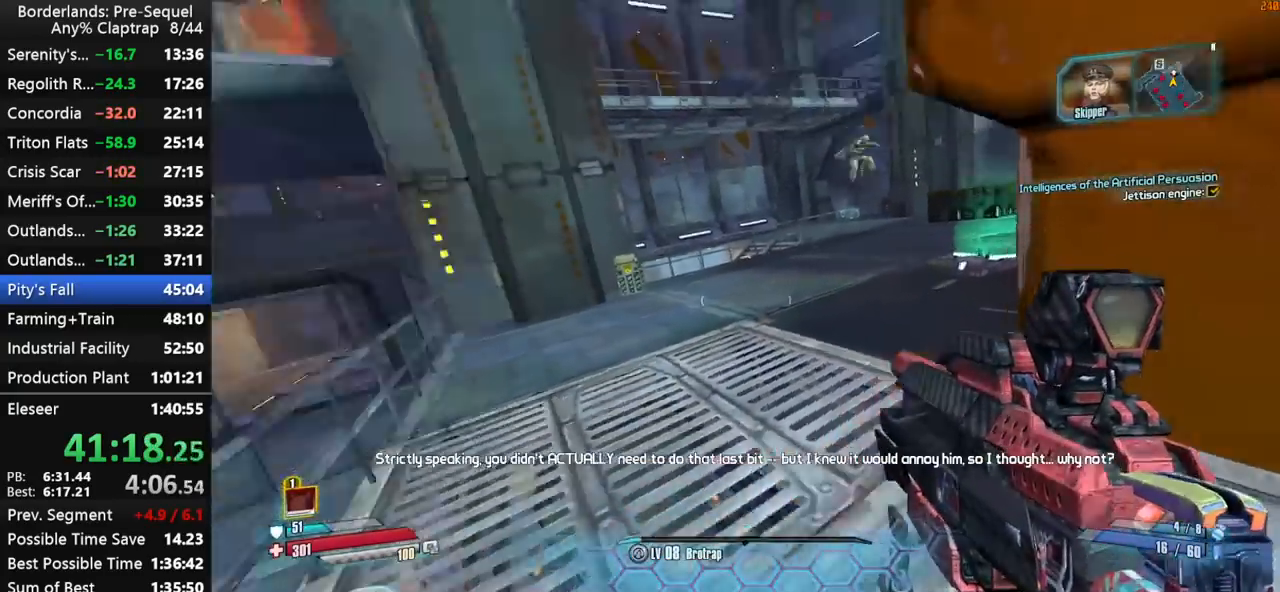
{"keys": [], "mouse_move": "still", "events": [[34, "a", "up"], [34, "d", "down"], [167, "w", "up"], [450, "d", "up"]]}
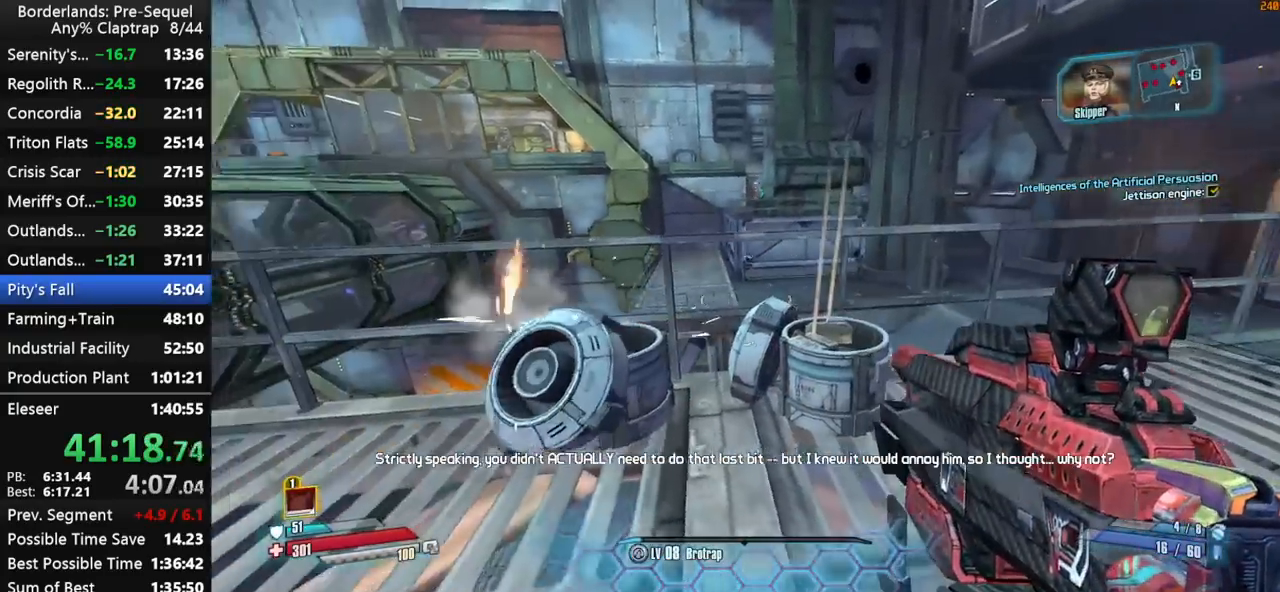
{"keys": ["e"], "mouse_move": "still", "events": [[184, "e", "down"]]}